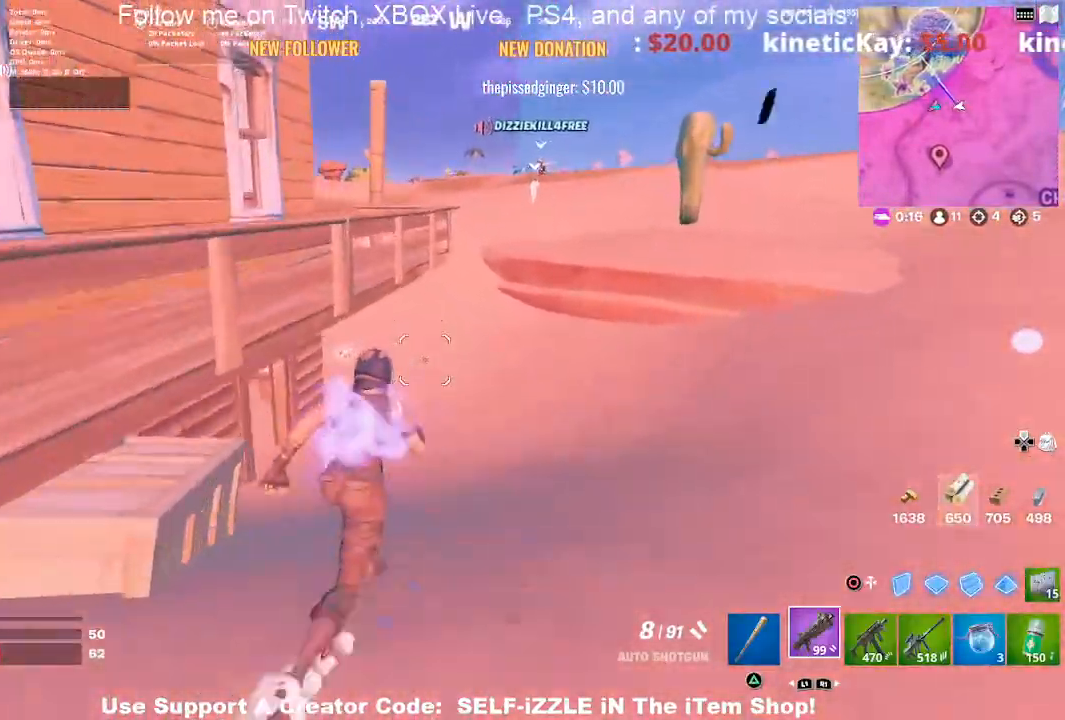
Gameplay with a controller (PlayStation layout); each line is a JSON object with the inputs held at the frame after it. "events" lists button and stick changes between this image and that frame as [ms after this image, input, new state], when the widget could be followed in between.
{"buttons": [], "left_stick": "up", "right_stick": "left", "events": [[100, "left_stick", "up"], [500, "right_stick", "left"]]}
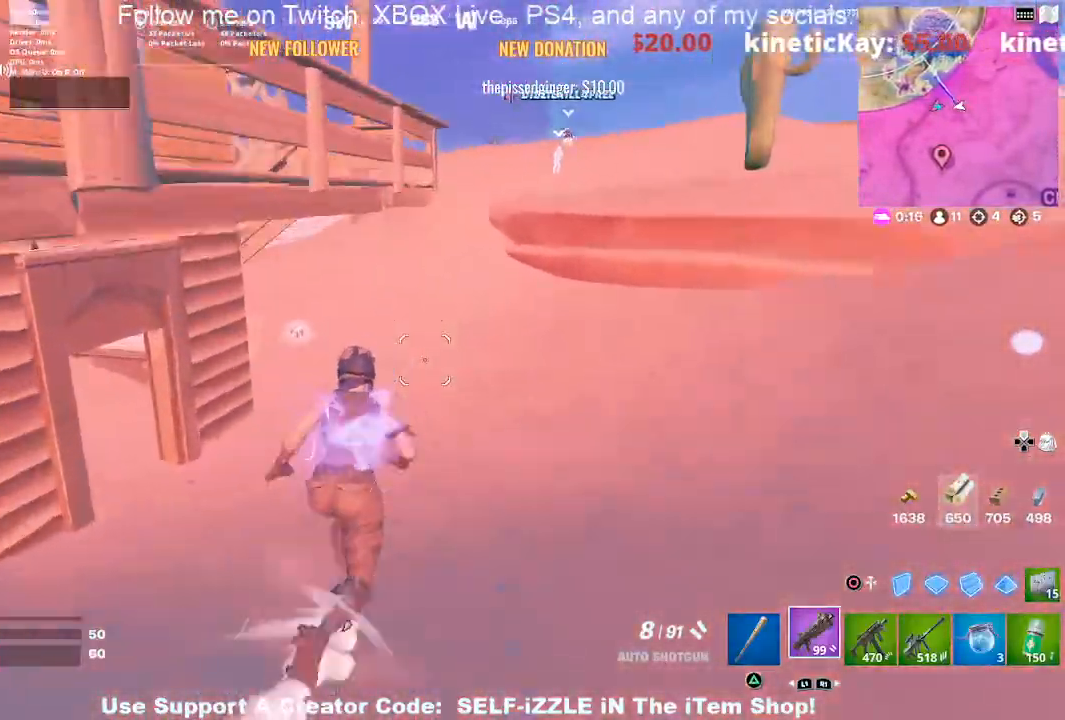
{"buttons": [], "left_stick": "up", "right_stick": "center", "events": [[67, "right_stick", "center"]]}
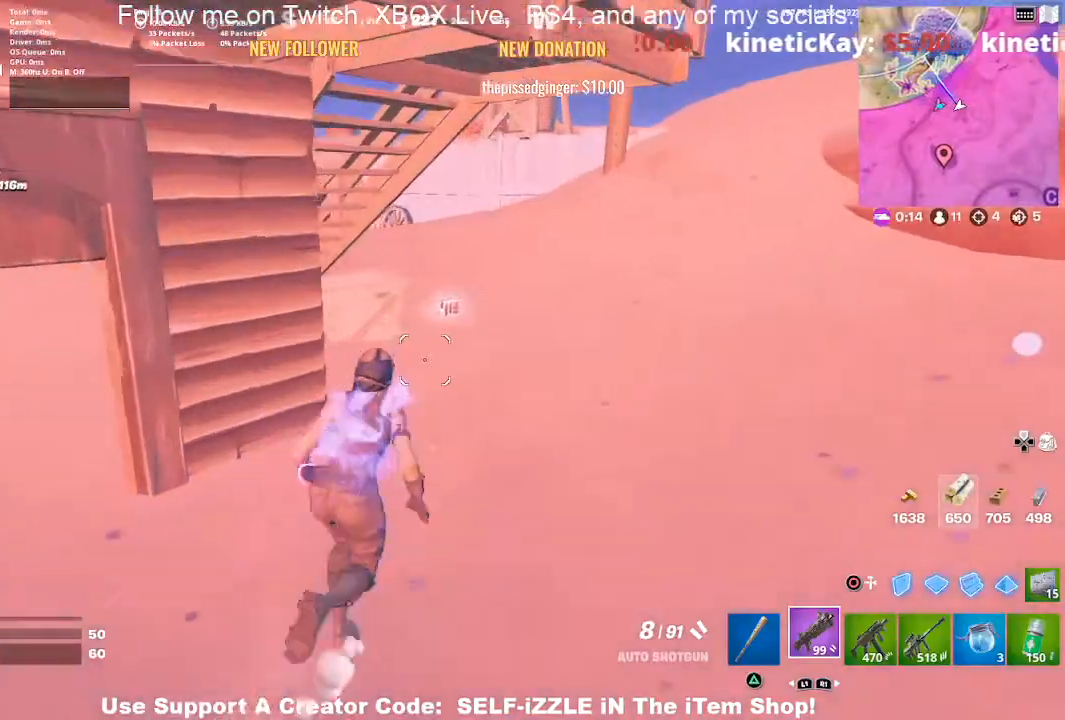
{"buttons": [], "left_stick": "up-right", "right_stick": "center", "events": [[467, "left_stick", "up-right"]]}
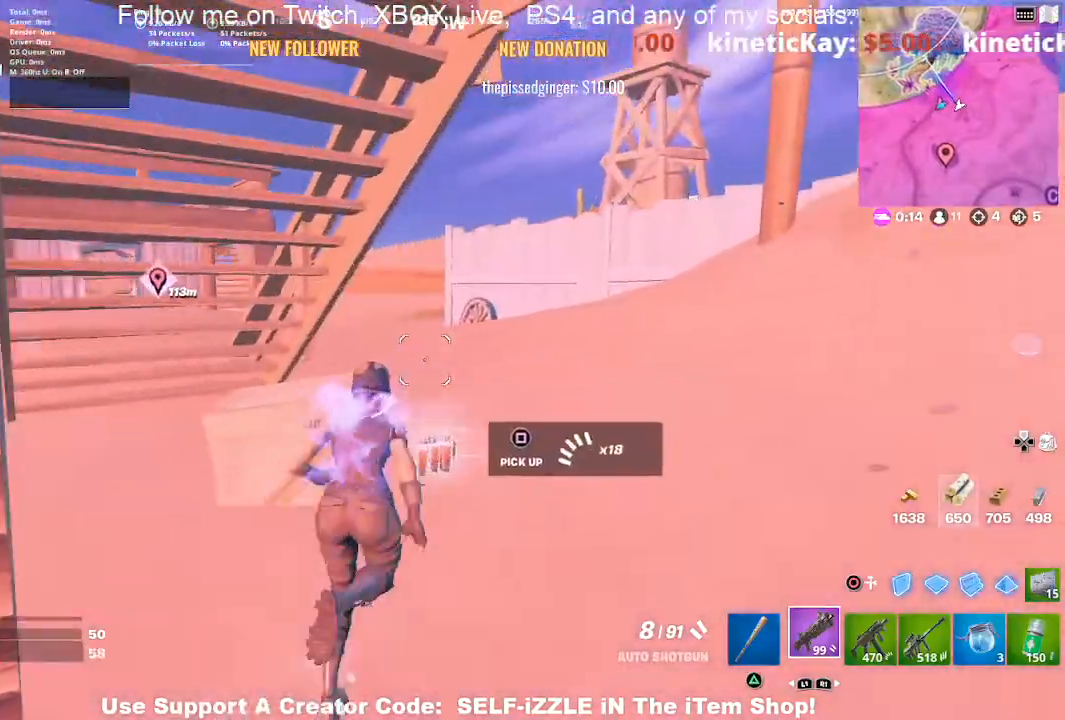
{"buttons": ["R1"], "left_stick": "up", "right_stick": "center", "events": [[300, "R1", "down"], [400, "R1", "up"], [467, "R1", "down"], [500, "left_stick", "up"]]}
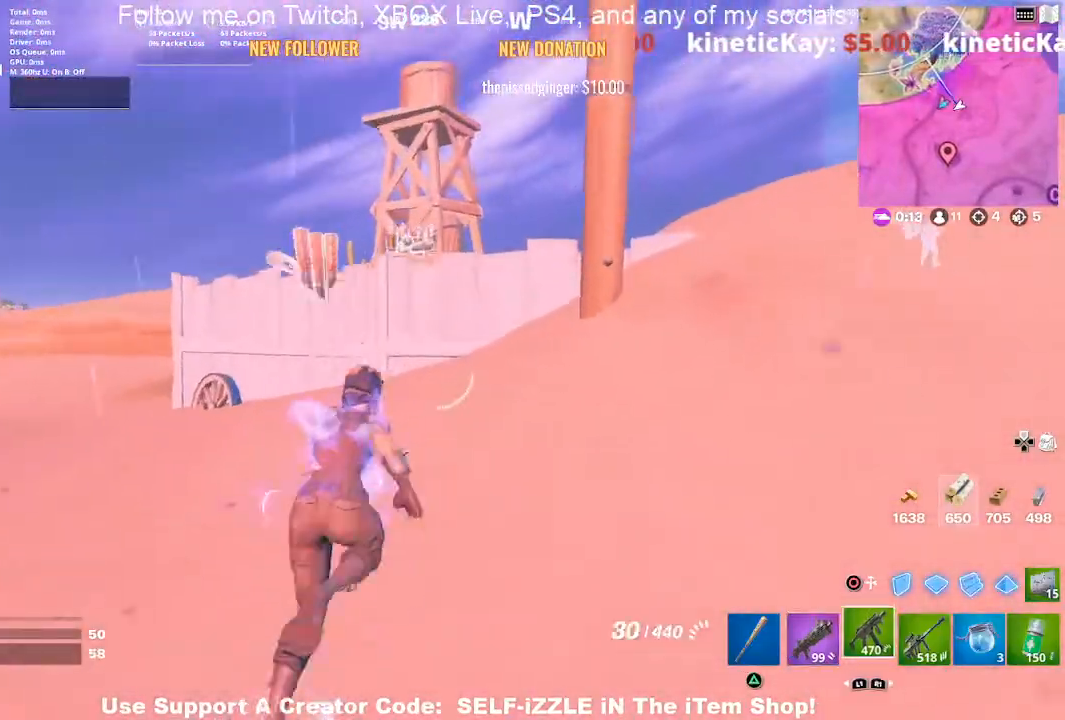
{"buttons": ["R2"], "left_stick": "up", "right_stick": "left", "events": [[67, "R1", "up"], [167, "R1", "down"], [300, "R1", "up"], [400, "right_stick", "left"], [433, "R2", "down"]]}
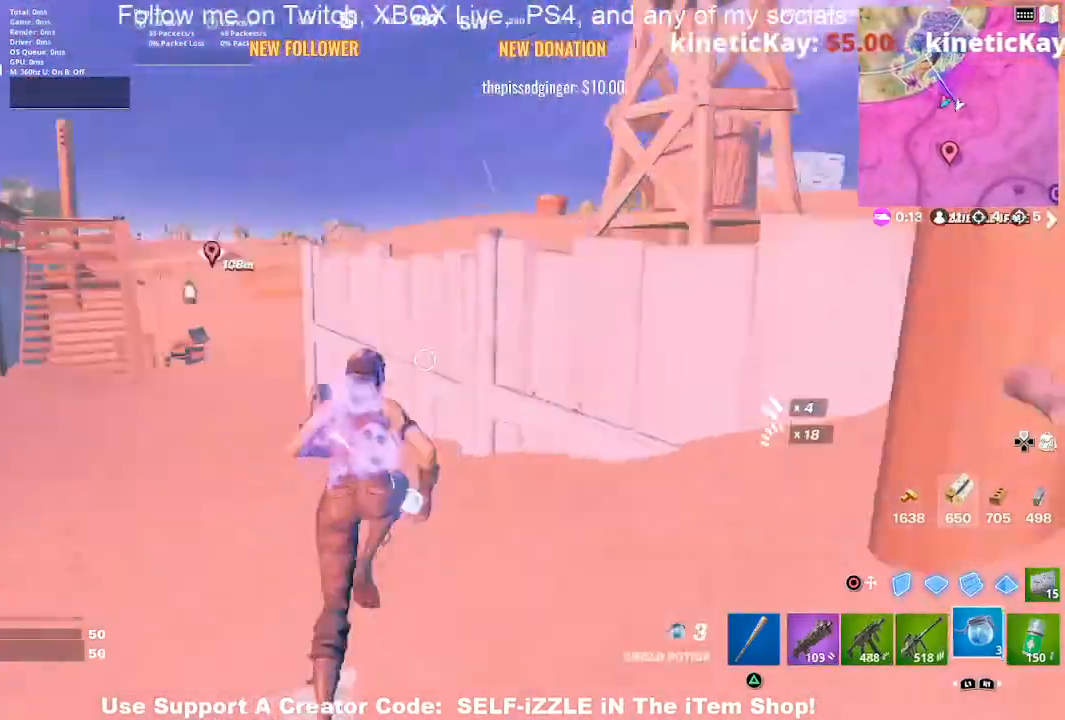
{"buttons": [], "left_stick": "center", "right_stick": "left", "events": [[33, "right_stick", "center"], [67, "R2", "up"], [133, "R2", "down"], [200, "left_stick", "center"], [267, "R2", "up"], [333, "R2", "down"], [467, "R2", "up"], [467, "right_stick", "left"]]}
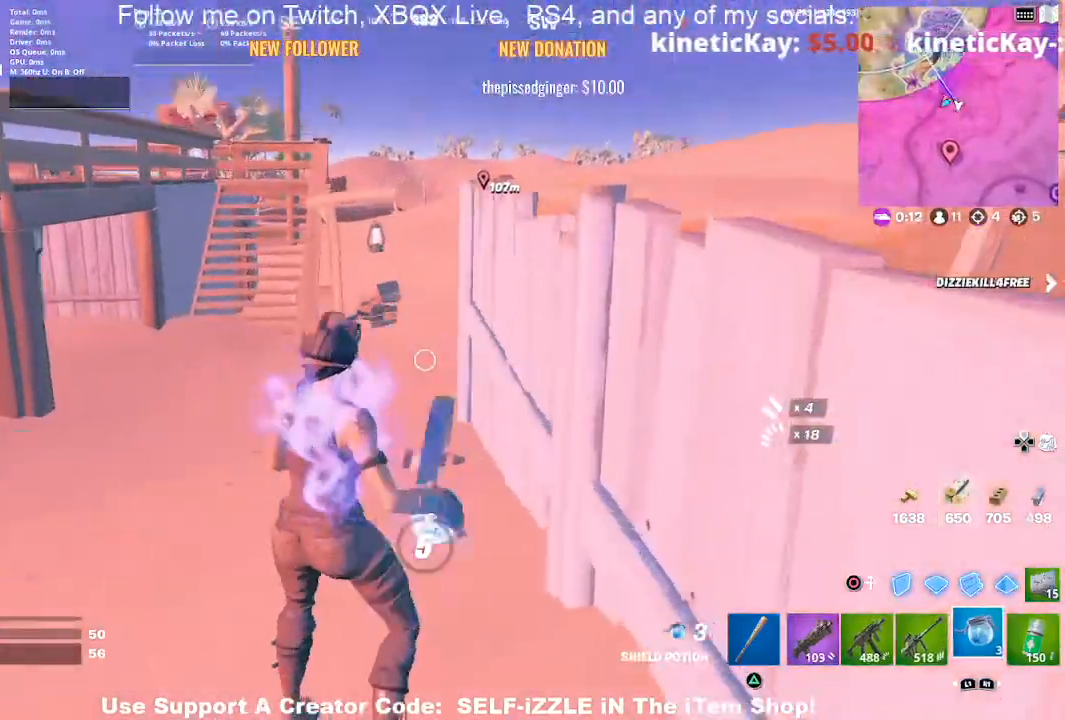
{"buttons": [], "left_stick": "center", "right_stick": "center", "events": [[100, "right_stick", "center"], [267, "R3", "down"], [367, "R3", "up"], [367, "right_stick", "left"], [433, "right_stick", "center"]]}
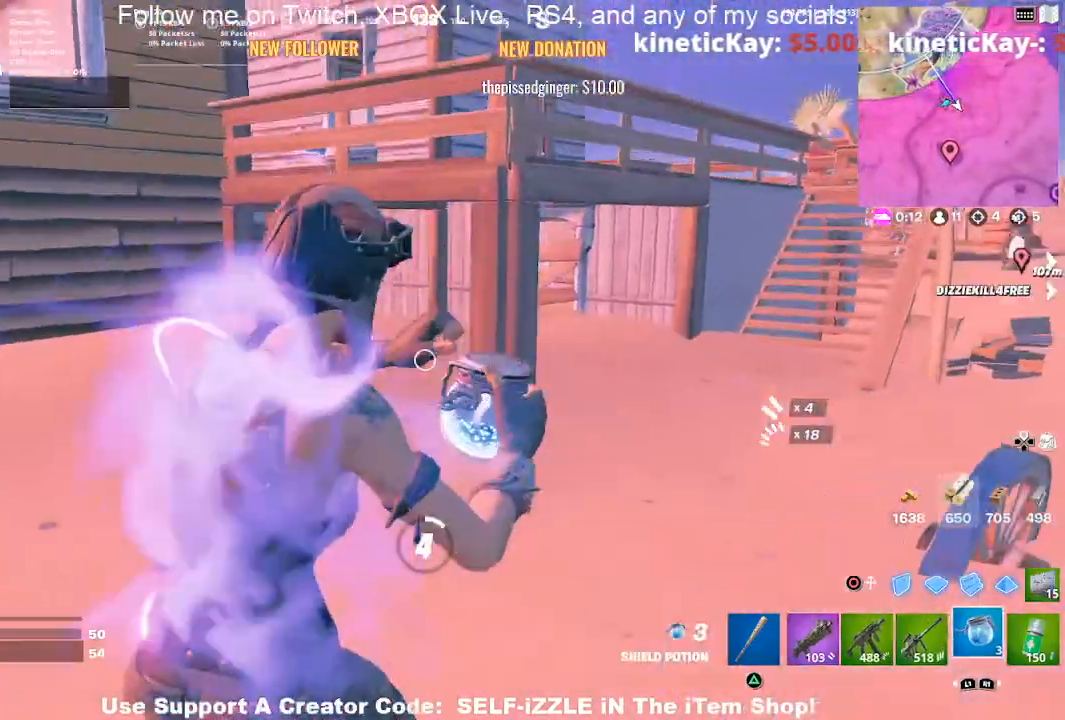
{"buttons": [], "left_stick": "center", "right_stick": "up-left", "events": [[133, "right_stick", "left"], [300, "right_stick", "center"], [467, "right_stick", "up-left"]]}
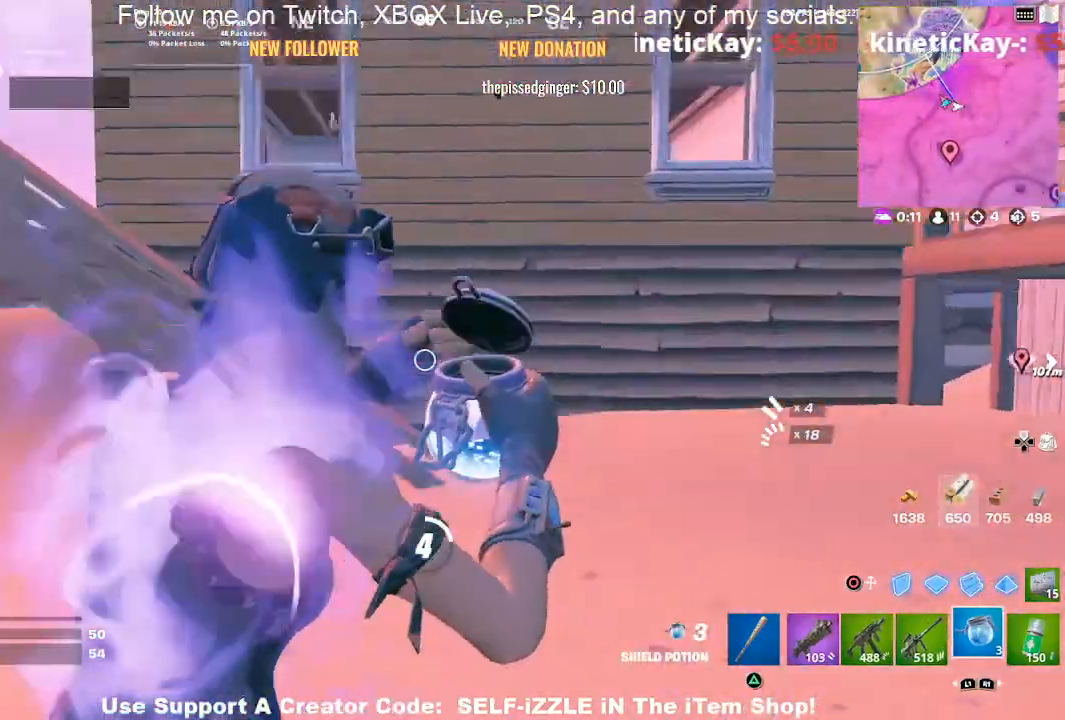
{"buttons": [], "left_stick": "center", "right_stick": "center", "events": [[300, "right_stick", "center"]]}
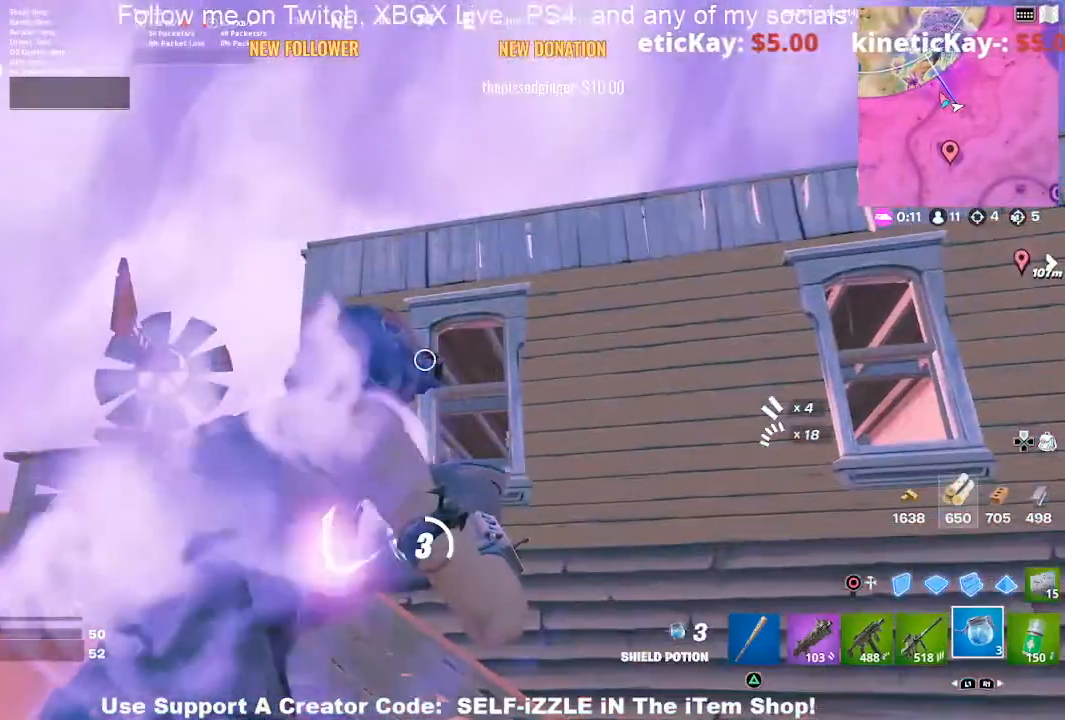
{"buttons": [], "left_stick": "center", "right_stick": "center", "events": [[233, "right_stick", "left"], [467, "right_stick", "center"]]}
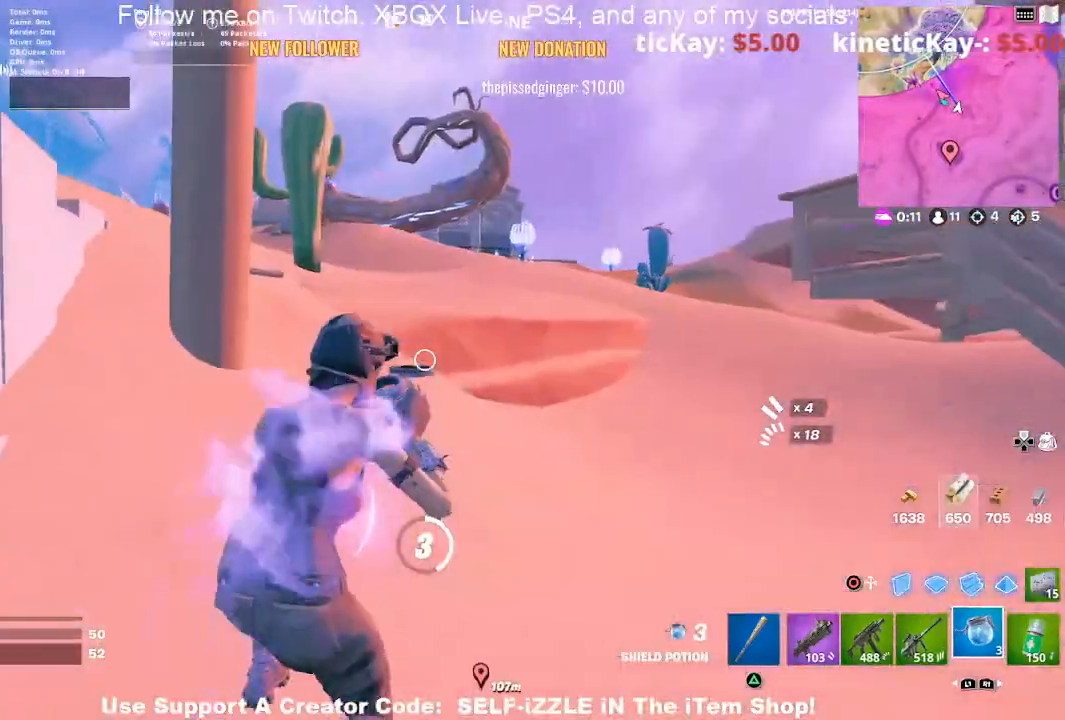
{"buttons": [], "left_stick": "center", "right_stick": "center", "events": []}
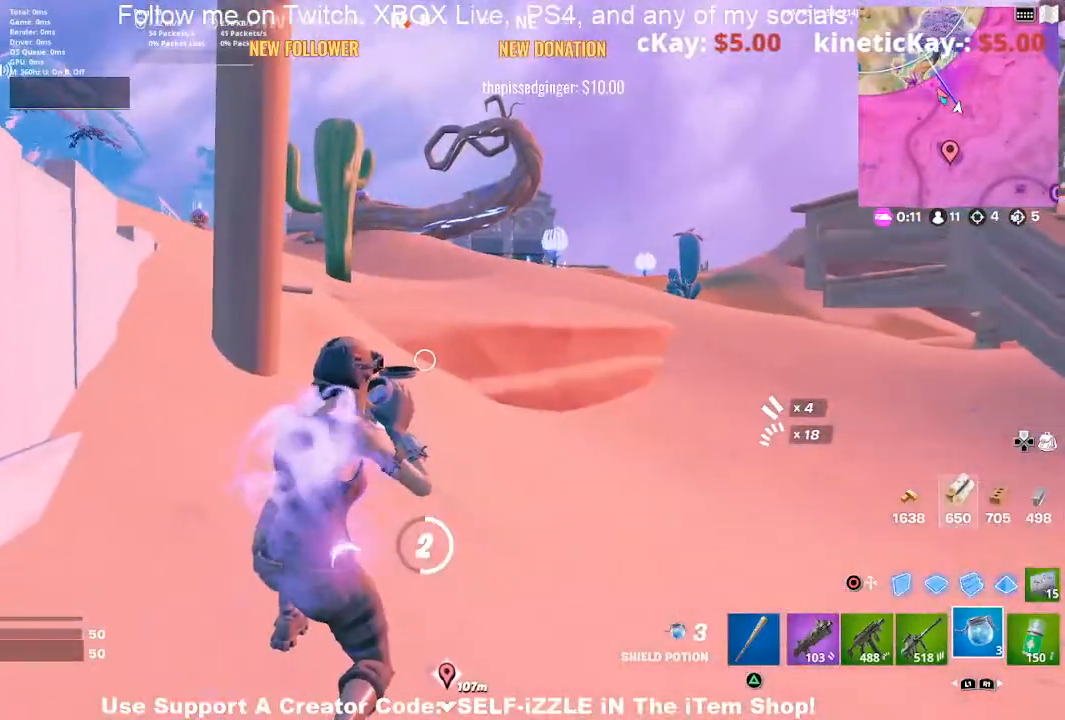
{"buttons": [], "left_stick": "center", "right_stick": "center", "events": []}
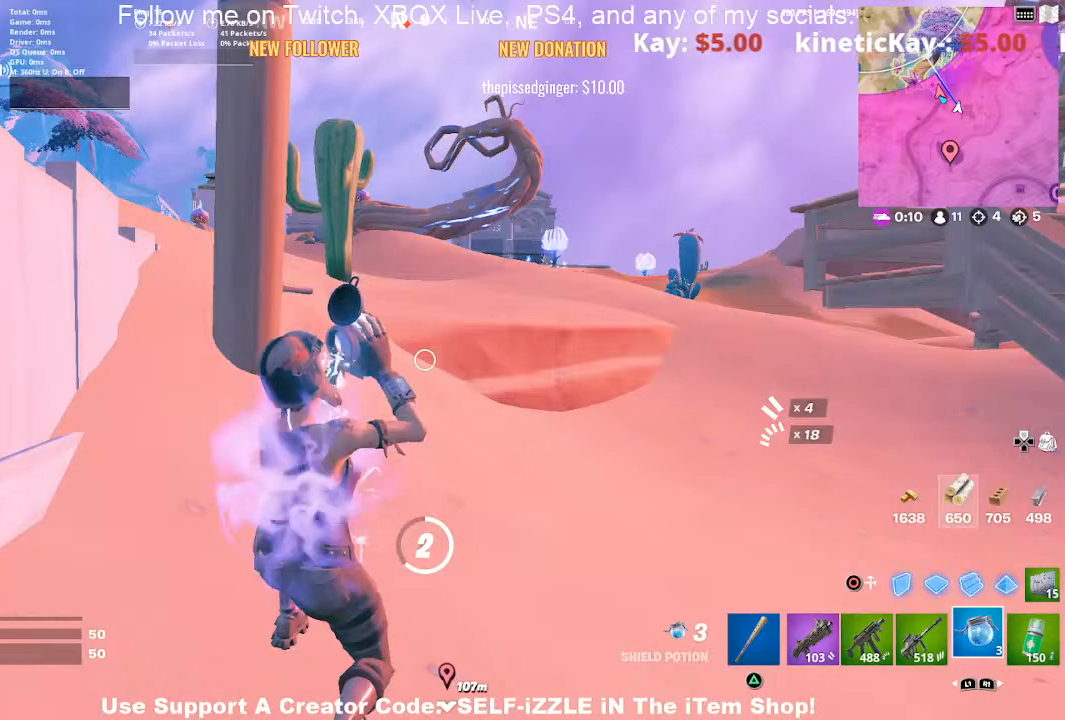
{"buttons": [], "left_stick": "center", "right_stick": "center", "events": []}
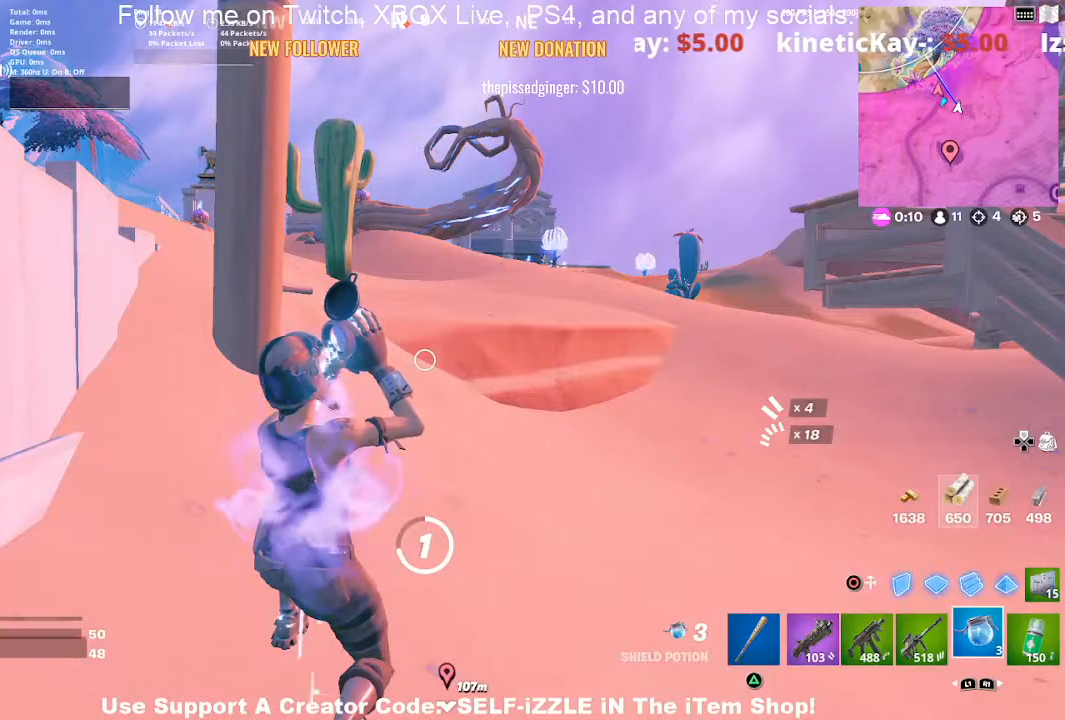
{"buttons": [], "left_stick": "center", "right_stick": "center", "events": []}
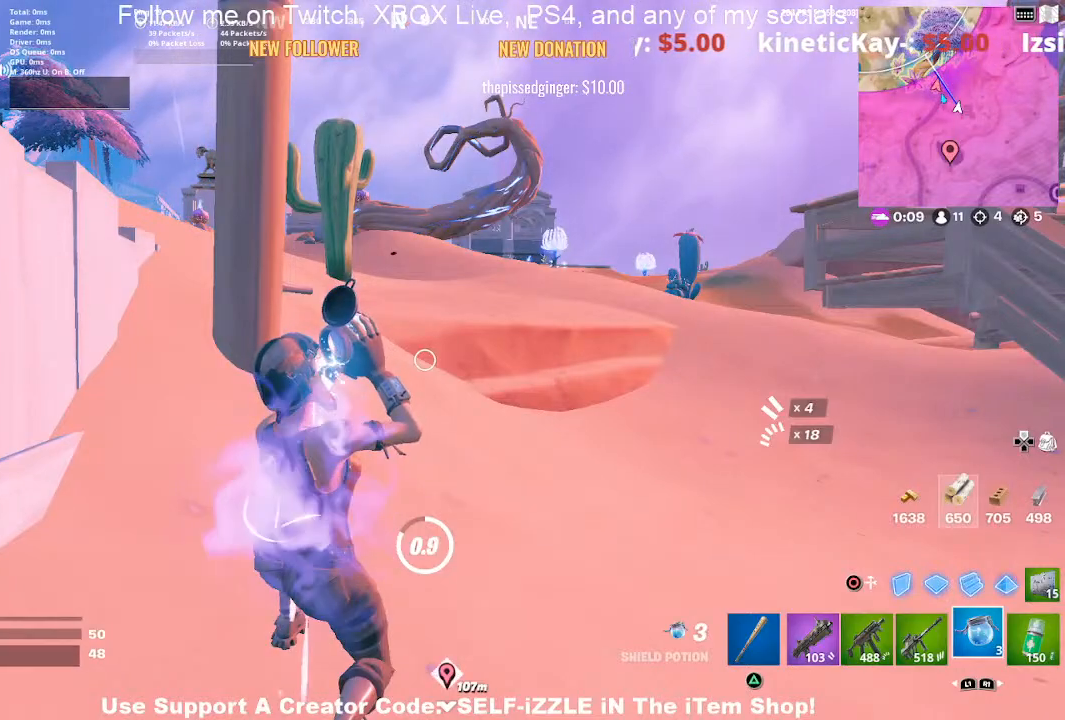
{"buttons": [], "left_stick": "center", "right_stick": "center", "events": []}
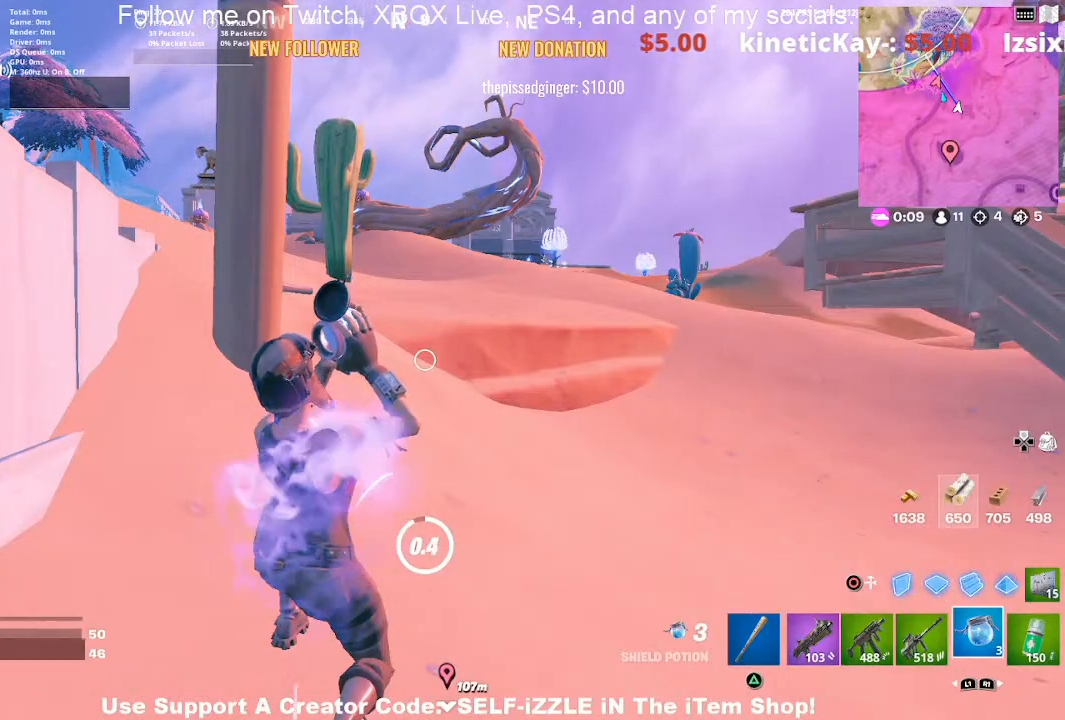
{"buttons": [], "left_stick": "up-right", "right_stick": "center", "events": [[300, "R3", "down"], [467, "R3", "up"], [467, "left_stick", "up-right"]]}
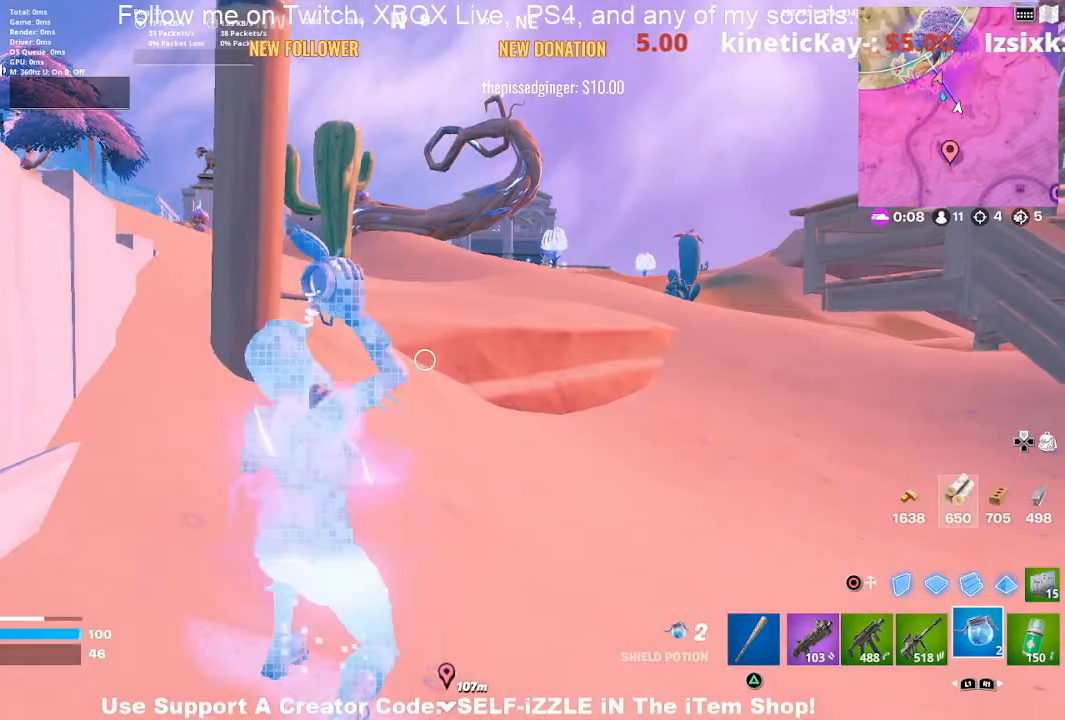
{"buttons": [], "left_stick": "up-right", "right_stick": "center", "events": [[200, "R1", "down"], [333, "R1", "up"]]}
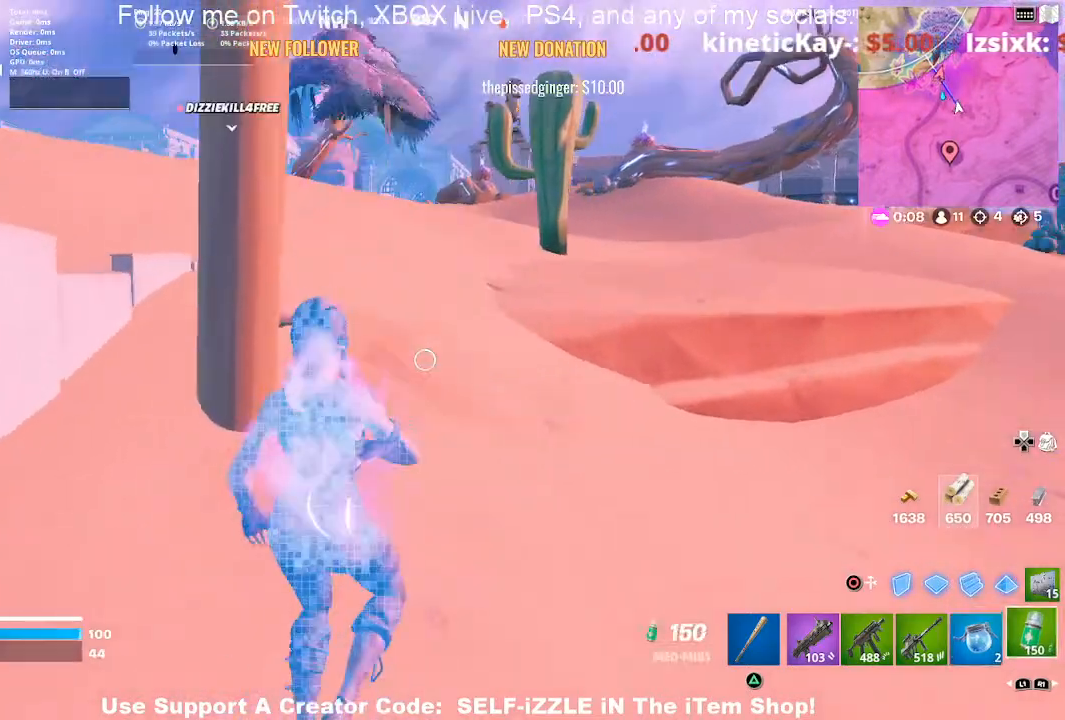
{"buttons": ["R2"], "left_stick": "up-right", "right_stick": "center", "events": [[33, "right_stick", "left"], [67, "left_stick", "up"], [133, "R2", "down"], [233, "left_stick", "up-right"], [333, "right_stick", "center"]]}
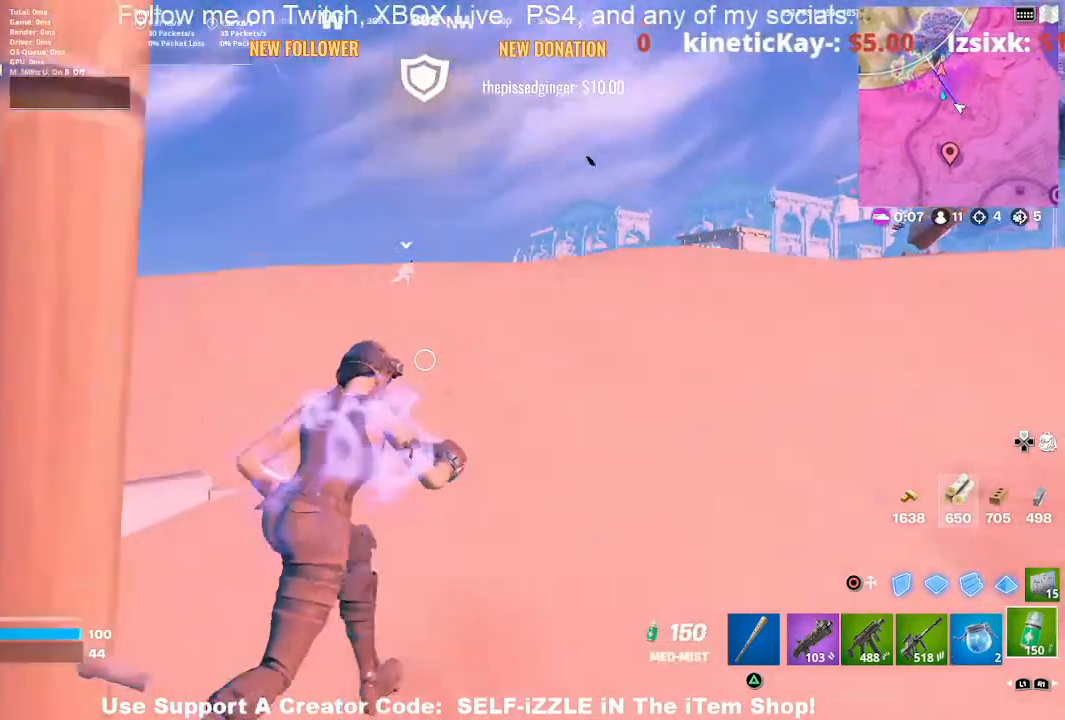
{"buttons": ["R2"], "left_stick": "up", "right_stick": "center", "events": [[33, "left_stick", "up"]]}
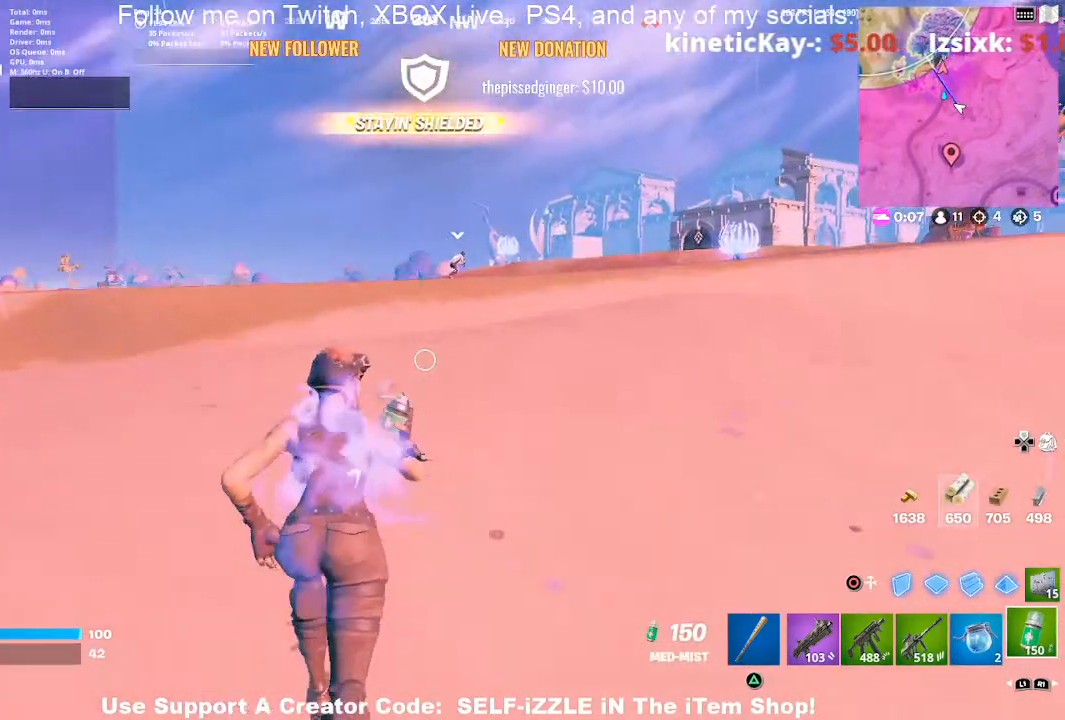
{"buttons": ["R2"], "left_stick": "up", "right_stick": "center", "events": []}
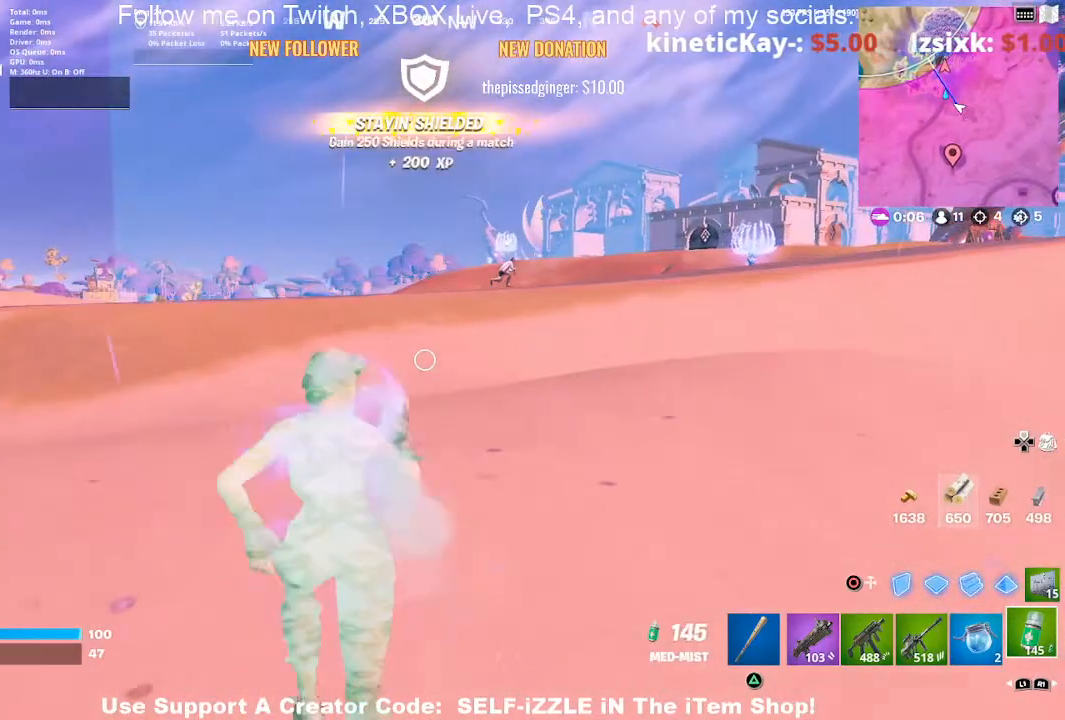
{"buttons": ["R2"], "left_stick": "up", "right_stick": "center", "events": []}
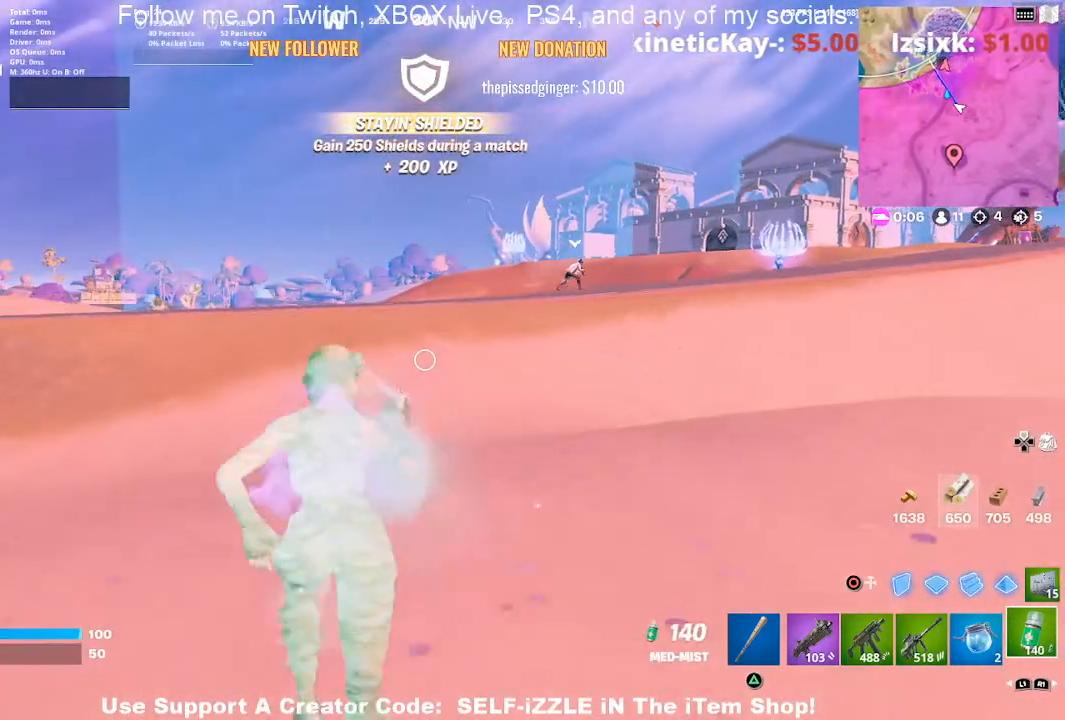
{"buttons": ["R2"], "left_stick": "up", "right_stick": "center", "events": []}
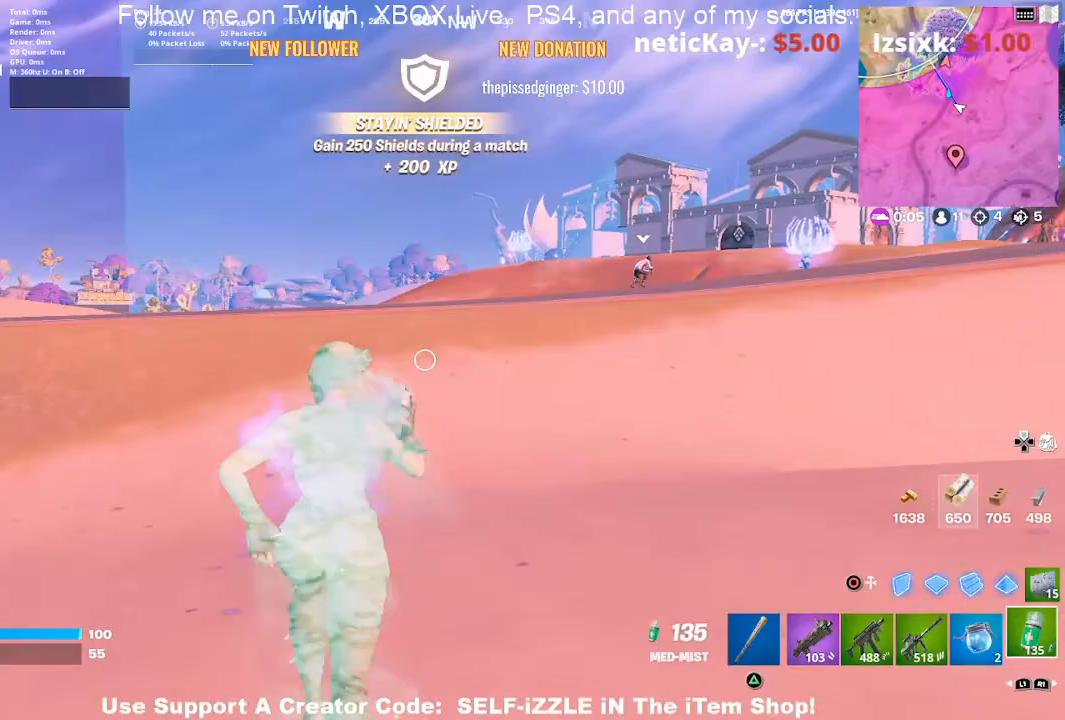
{"buttons": ["R2"], "left_stick": "up", "right_stick": "center", "events": [[67, "DPAD_RIGHT", "down"], [200, "DPAD_RIGHT", "up"]]}
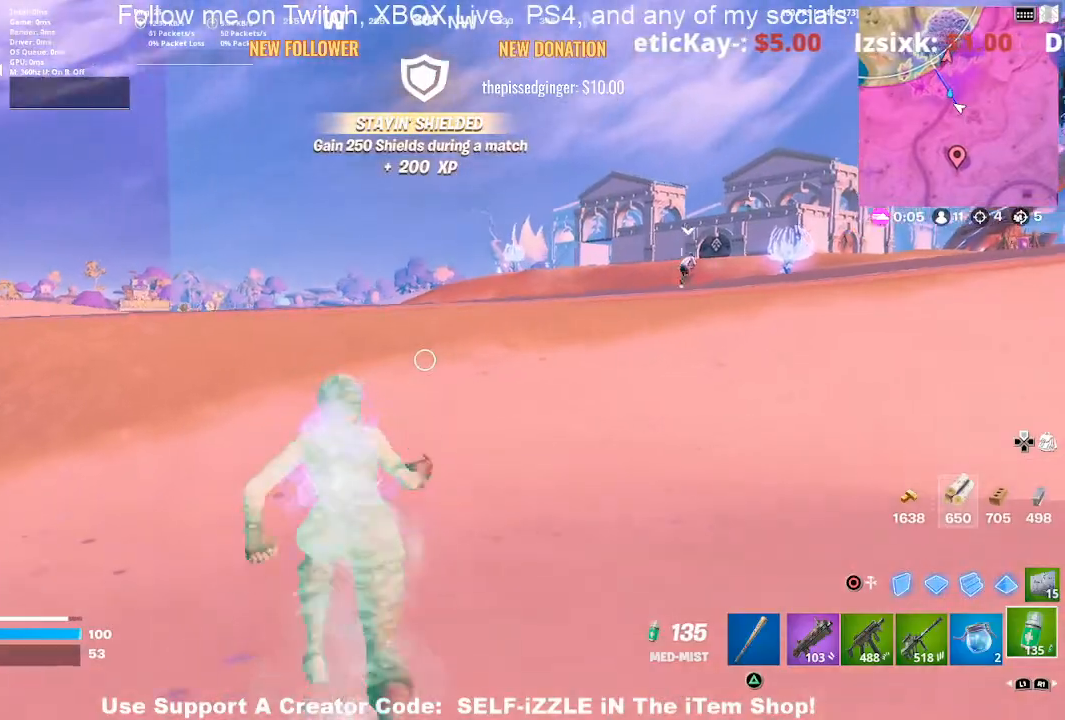
{"buttons": ["R2"], "left_stick": "up", "right_stick": "center"}
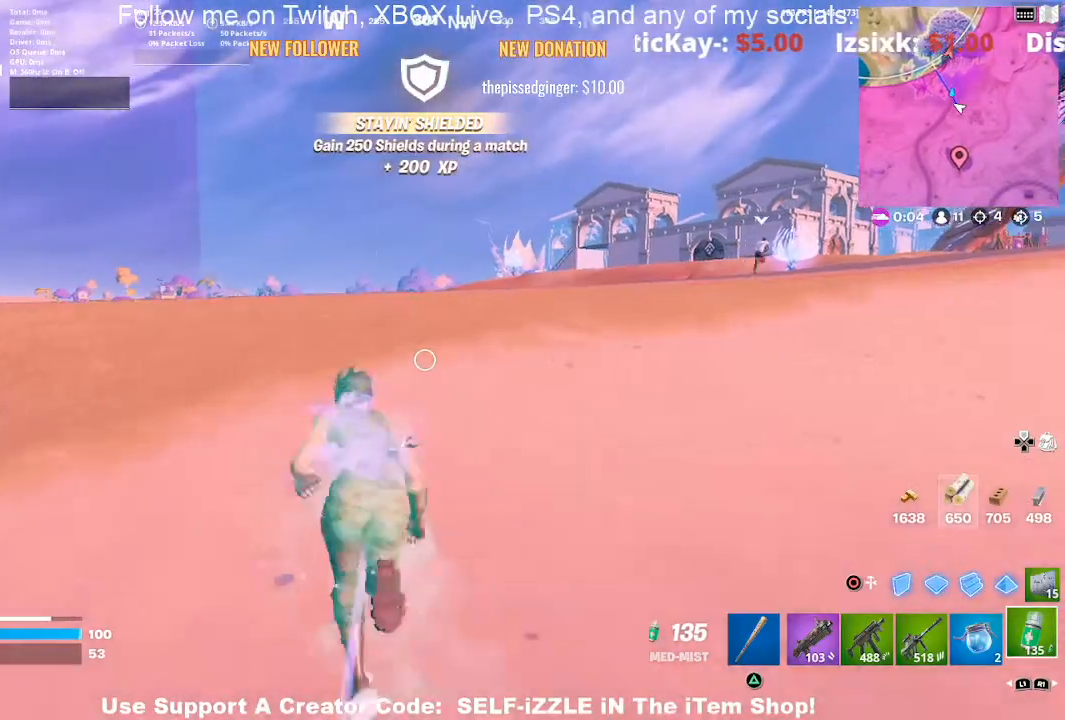
{"buttons": [], "left_stick": "up", "right_stick": "center", "events": [[267, "R2", "up"]]}
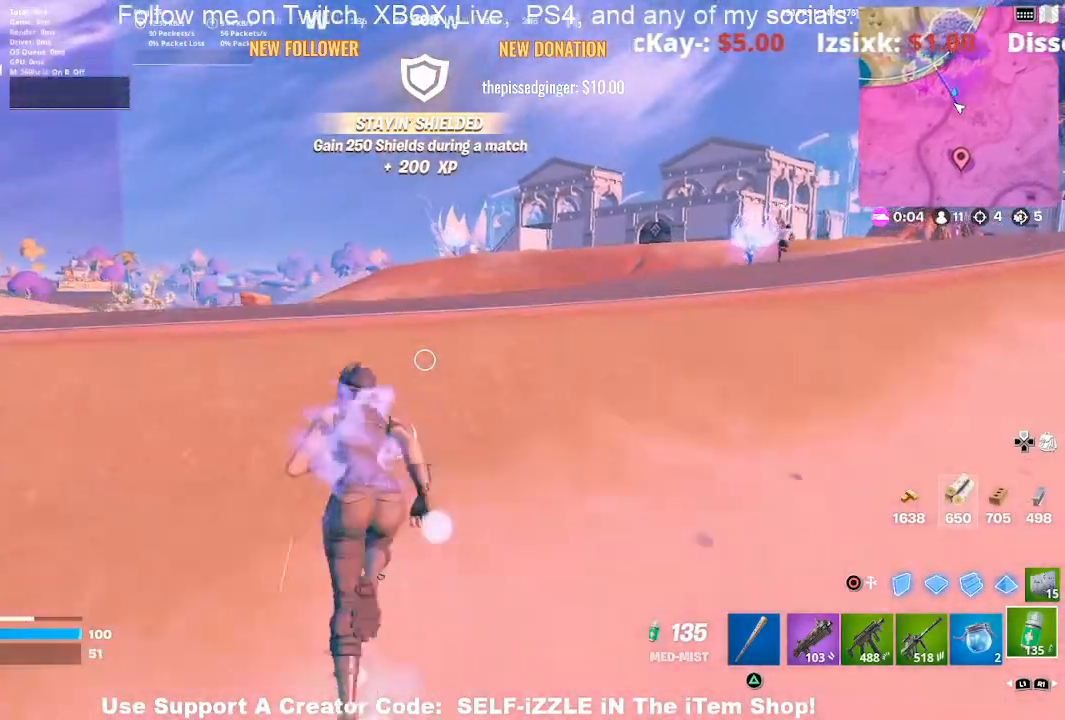
{"buttons": ["R2"], "left_stick": "up", "right_stick": "center", "events": [[133, "R2", "down"]]}
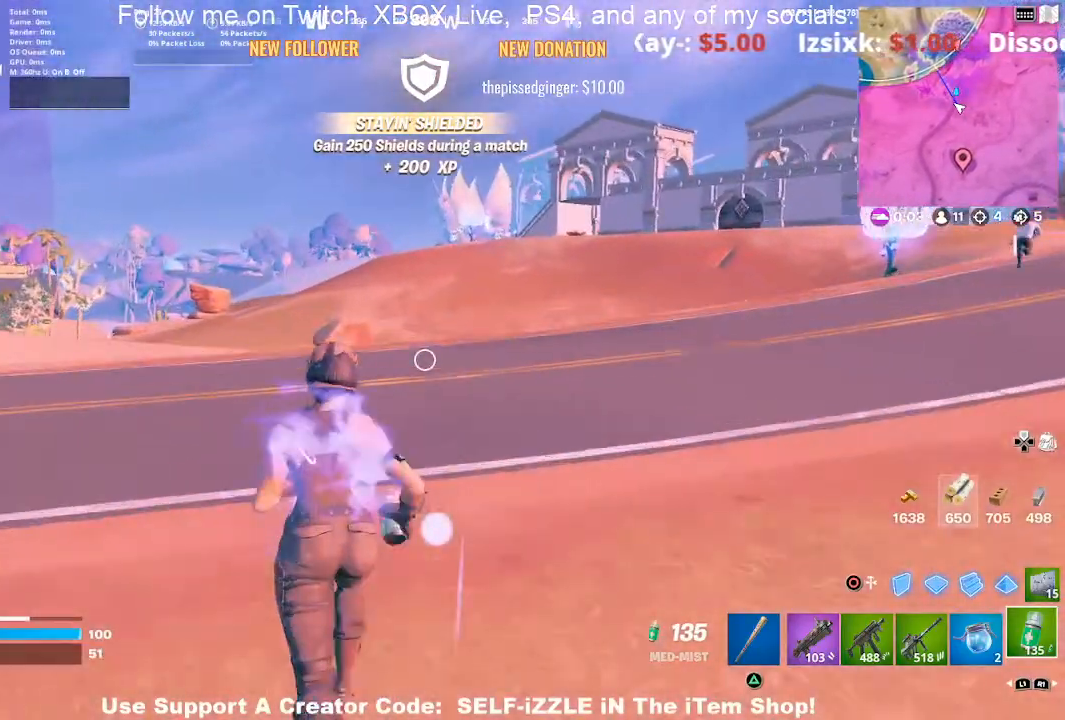
{"buttons": ["R2"], "left_stick": "up", "right_stick": "center", "events": []}
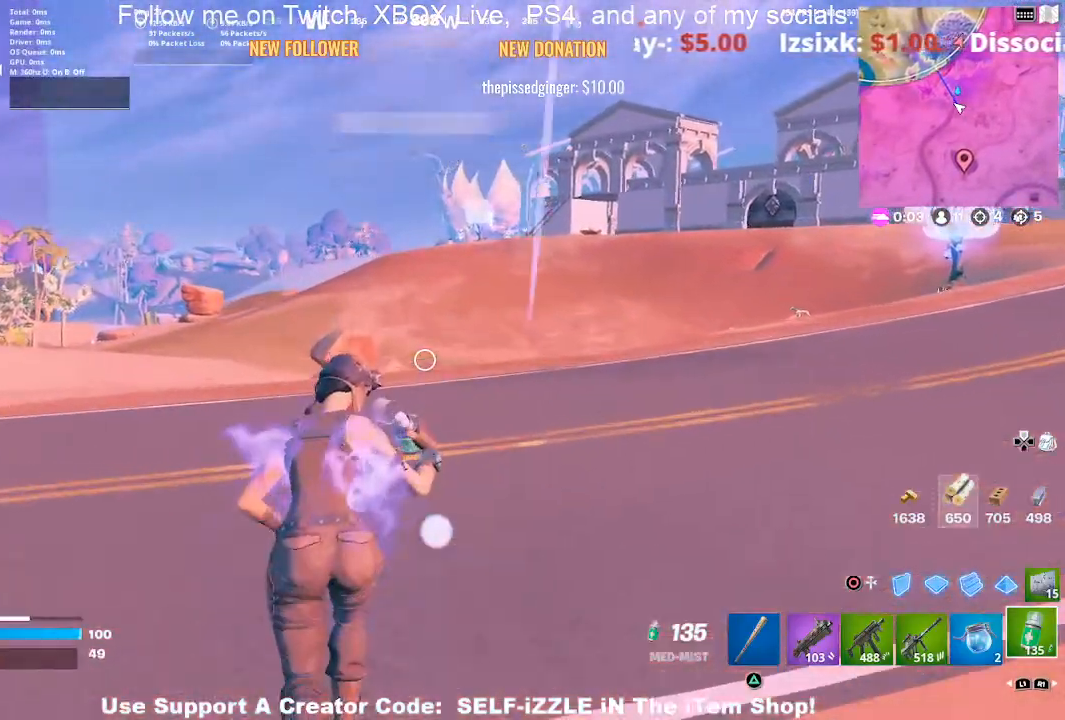
{"buttons": ["R2"], "left_stick": "up-left", "right_stick": "center", "events": [[33, "left_stick", "up-left"], [33, "right_stick", "right"], [300, "right_stick", "center"]]}